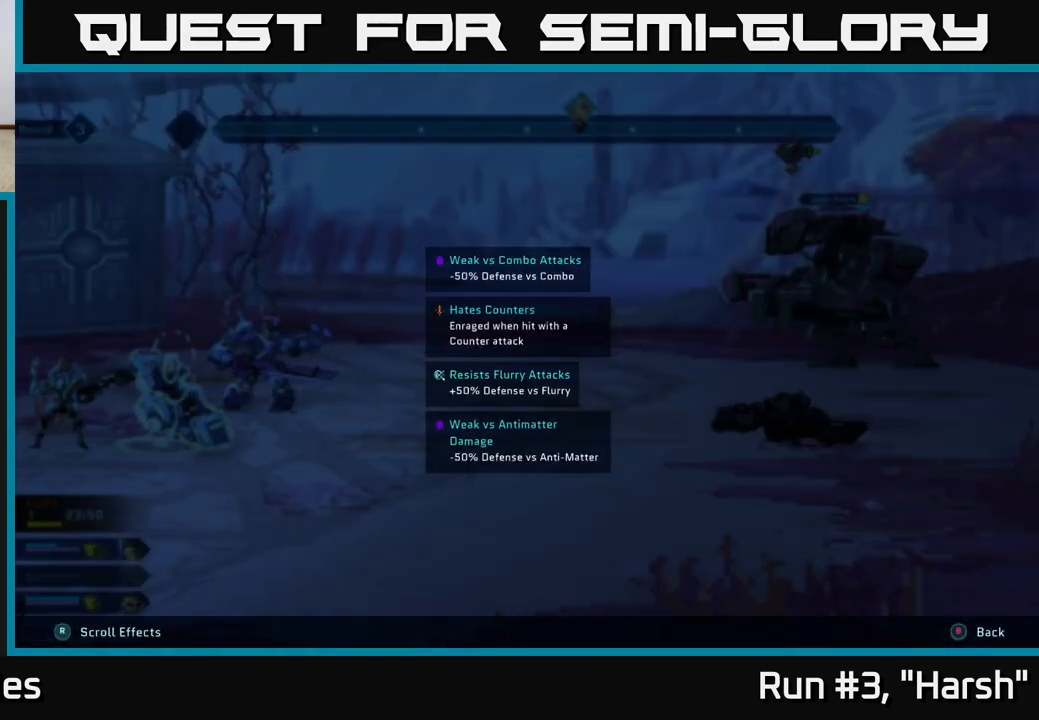
Gameplay with a controller (Xbox layout); each line is a JSON object with the inputs held at the frame after it. "events" lists button and stick changes between this image and that frame as [ms after this image, input, new state], when the widget could be followed in between.
{"buttons": ["L2", "R2"], "left_stick": "center", "right_stick": "center", "events": []}
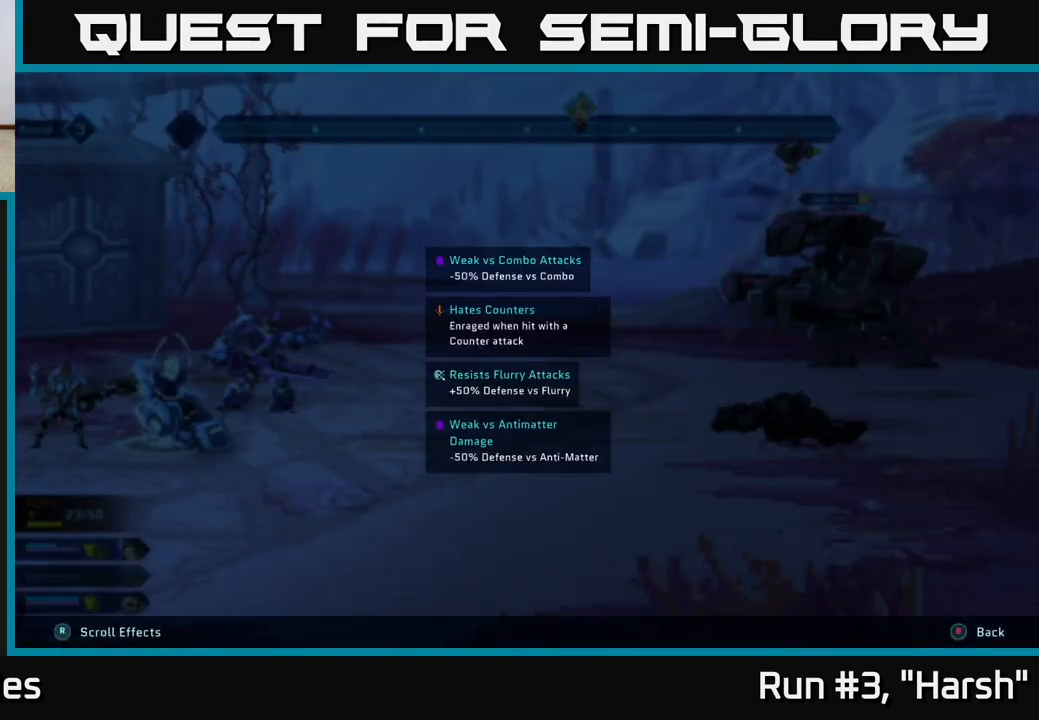
{"buttons": ["L2", "R2"], "left_stick": "center", "right_stick": "center", "events": []}
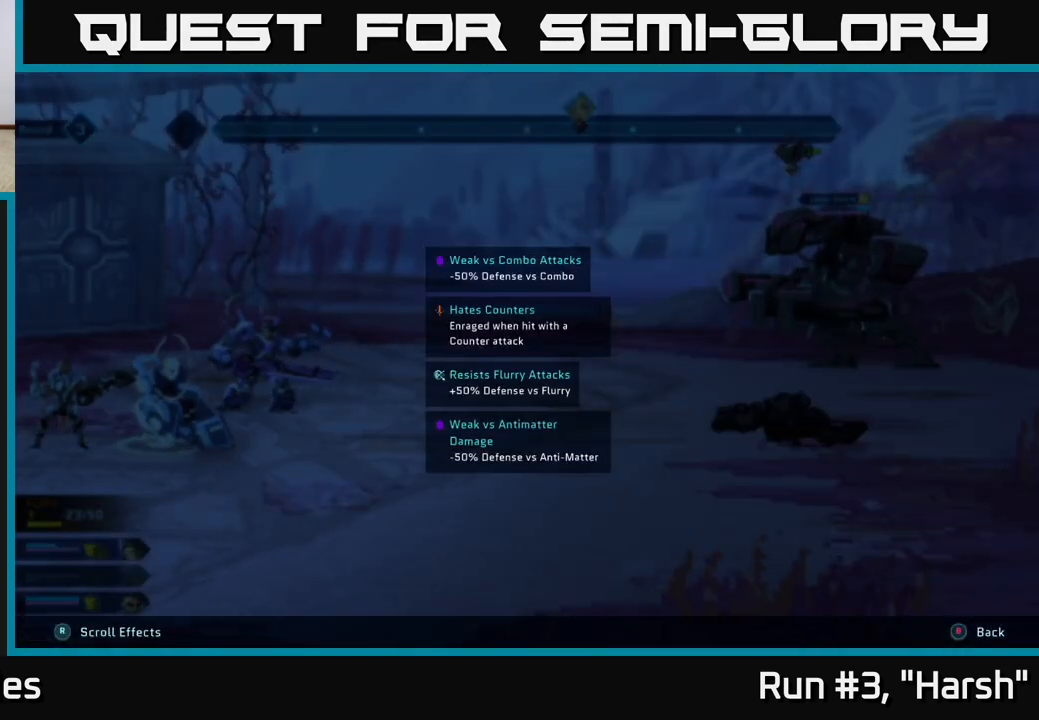
{"buttons": ["L2", "R2"], "left_stick": "center", "right_stick": "center", "events": []}
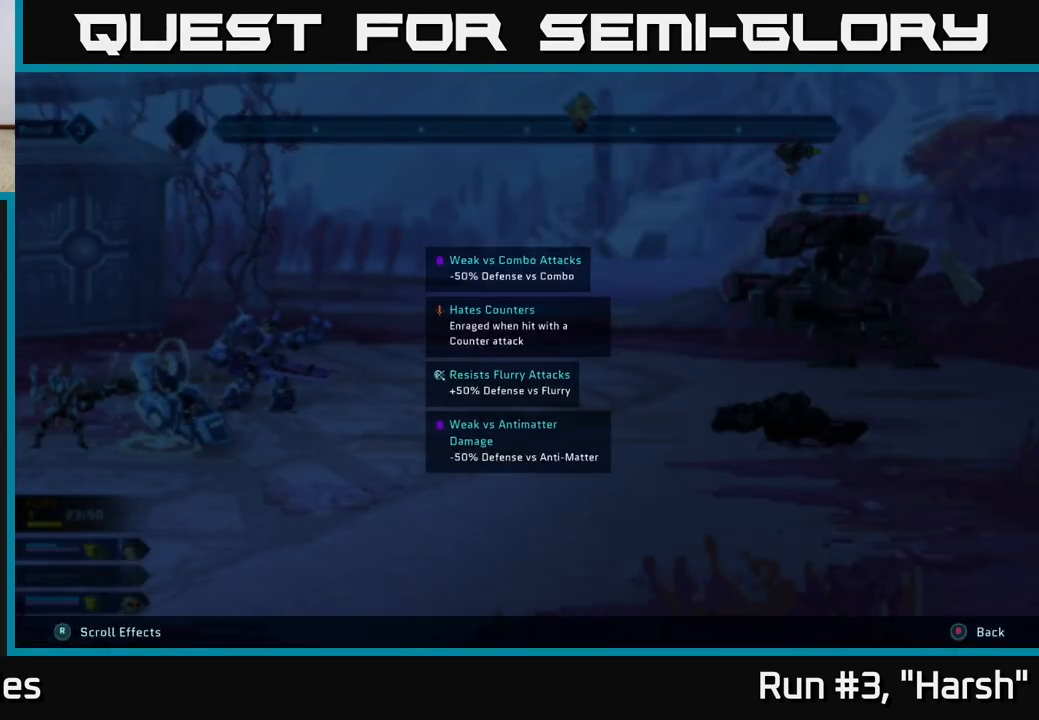
{"buttons": ["L2", "R2"], "left_stick": "center", "right_stick": "center", "events": []}
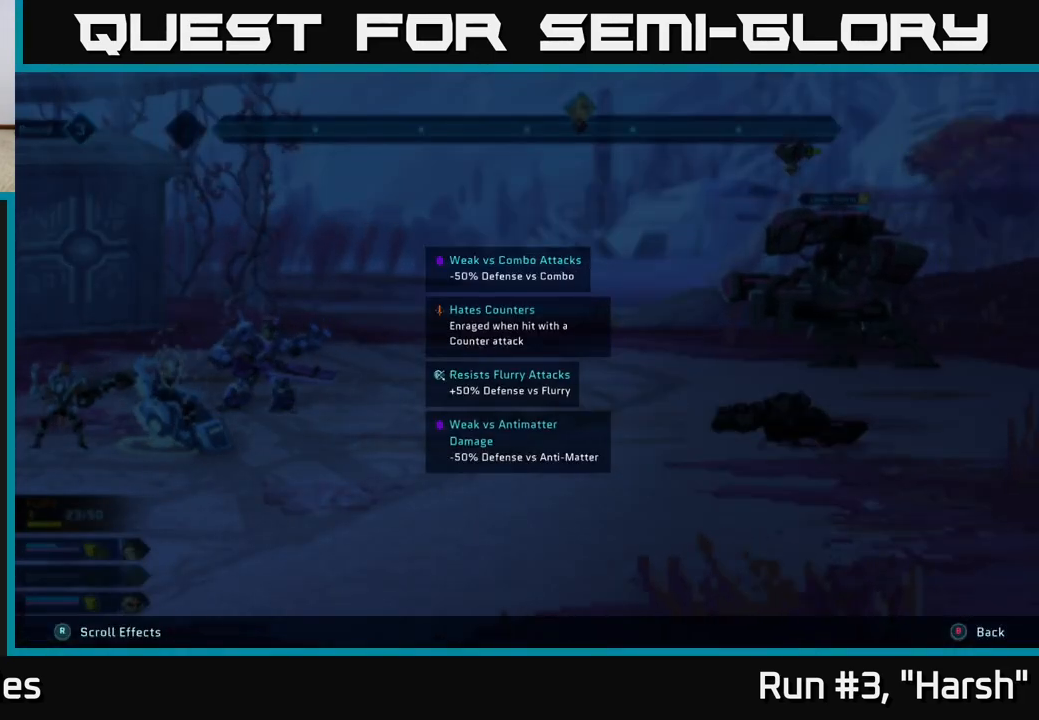
{"buttons": ["L2", "R2"], "left_stick": "center", "right_stick": "center", "events": []}
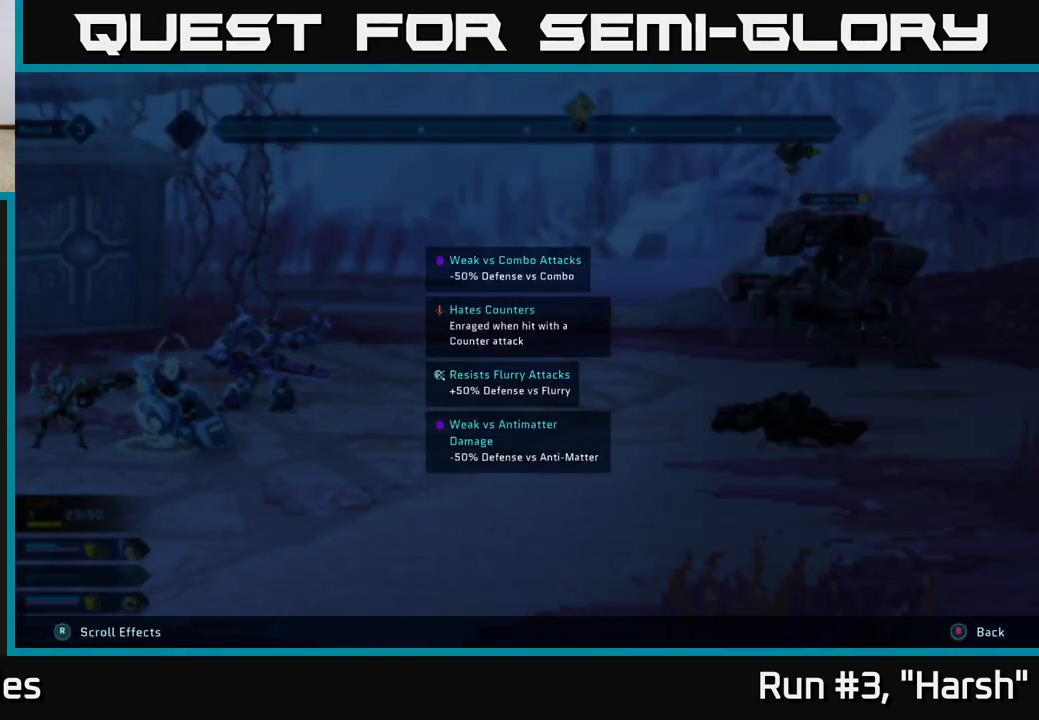
{"buttons": ["L2", "R2"], "left_stick": "center", "right_stick": "center", "events": []}
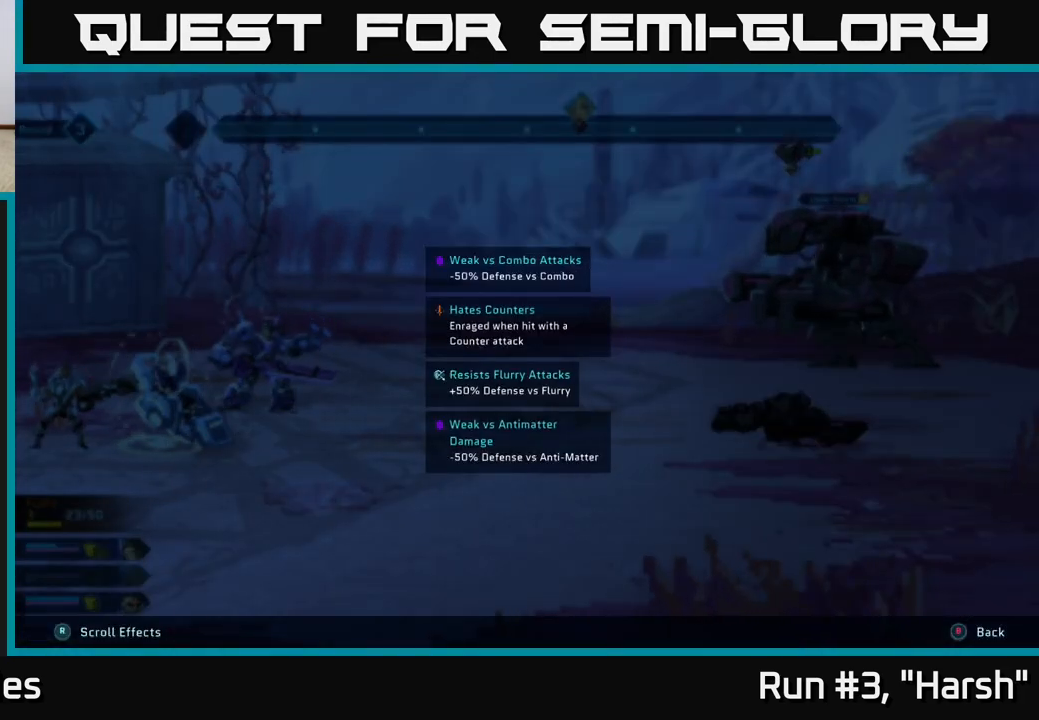
{"buttons": ["L2", "R2"], "left_stick": "center", "right_stick": "center", "events": []}
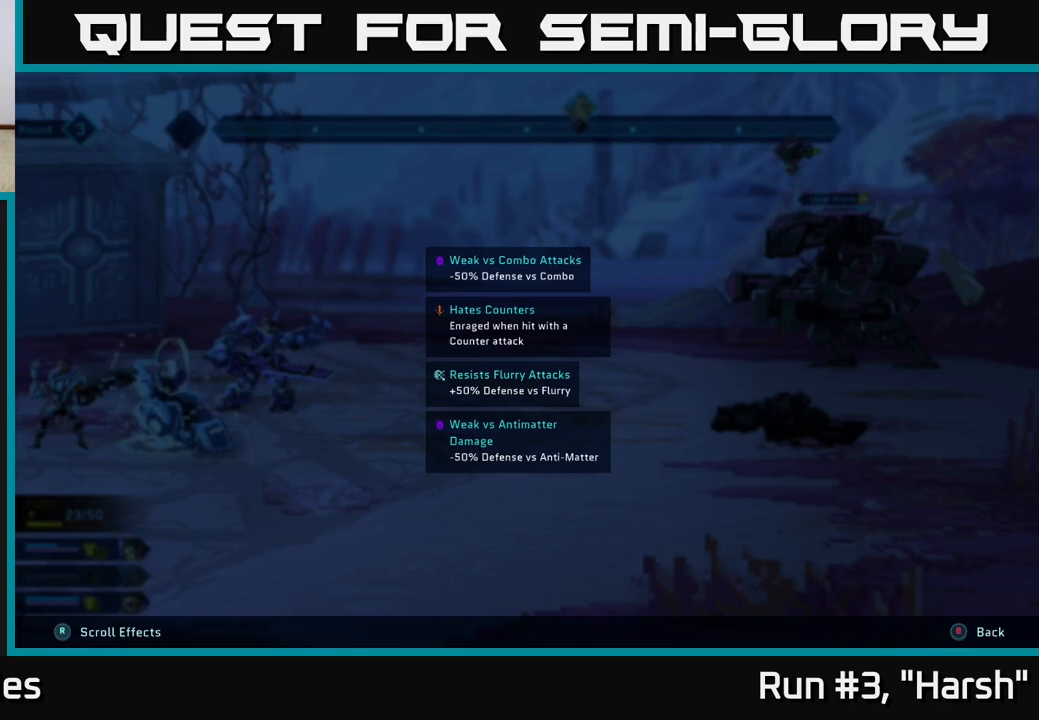
{"buttons": ["L2", "R2"], "left_stick": "center", "right_stick": "center", "events": []}
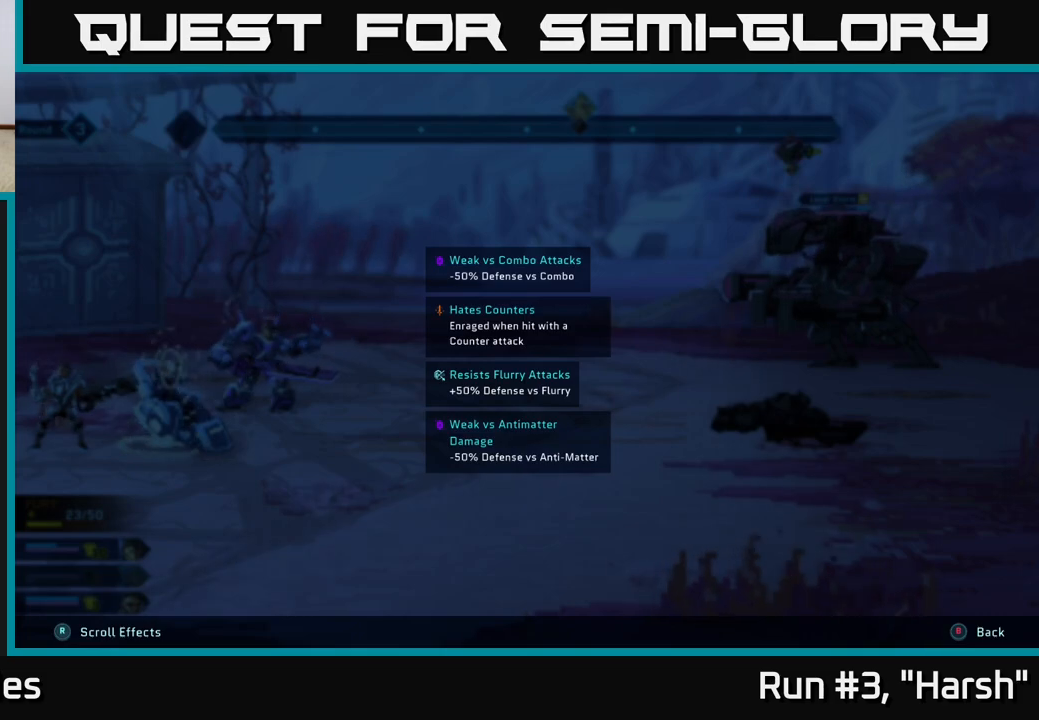
{"buttons": ["R2"], "left_stick": "center", "right_stick": "center", "events": [[400, "L2", "up"]]}
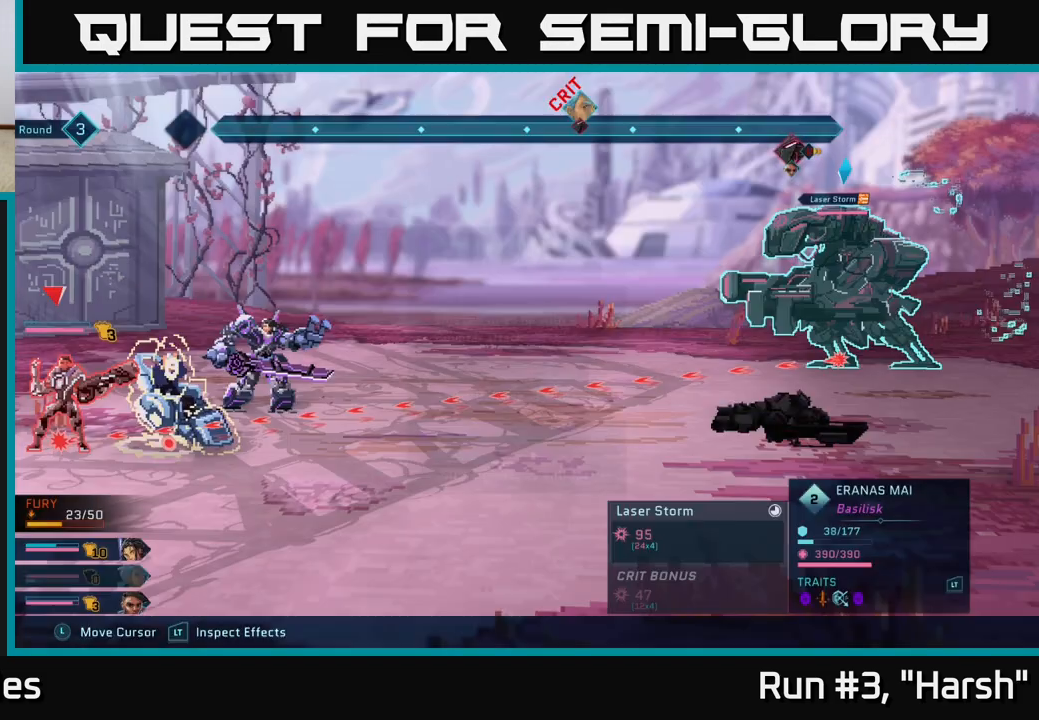
{"buttons": [], "left_stick": "center", "right_stick": "center", "events": [[333, "R2", "up"]]}
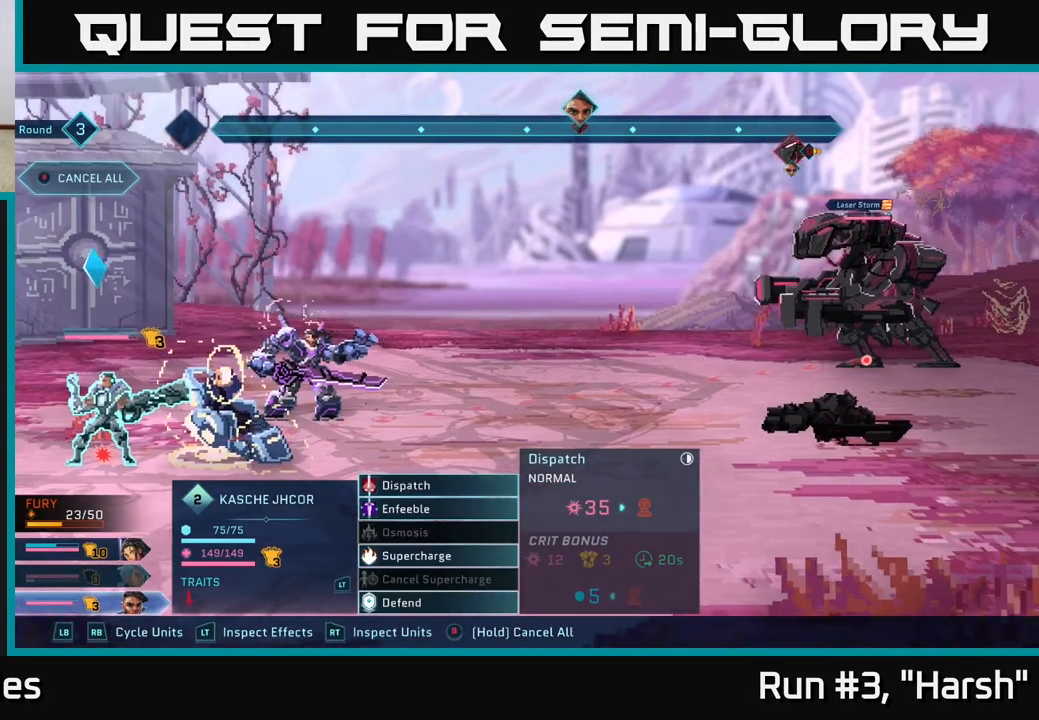
{"buttons": ["R2"], "left_stick": "center", "right_stick": "center", "events": [[333, "R2", "down"]]}
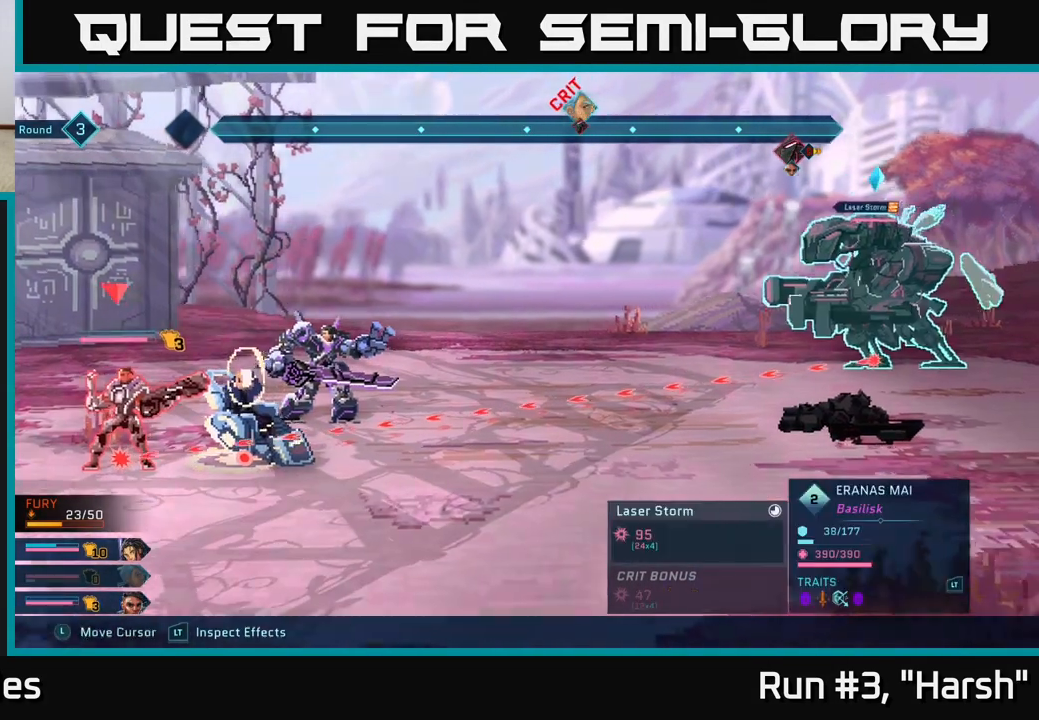
{"buttons": ["R2"], "left_stick": "center", "right_stick": "center", "events": [[183, "left_stick", "right"], [317, "left_stick", "center"]]}
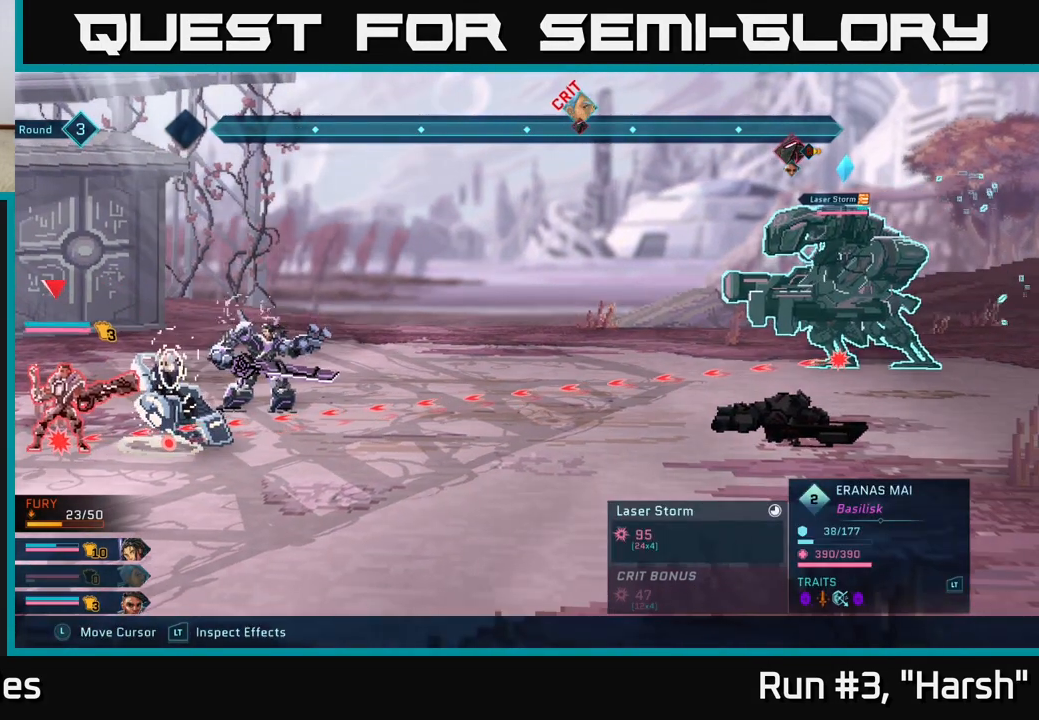
{"buttons": ["R2"], "left_stick": "center", "right_stick": "center", "events": []}
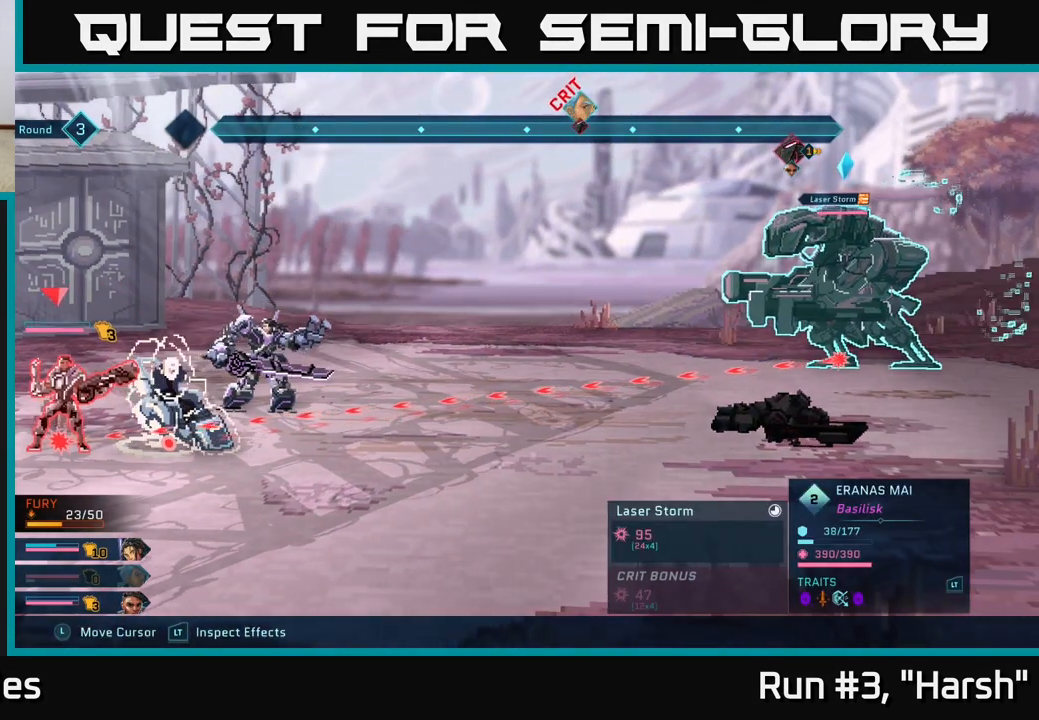
{"buttons": ["R2"], "left_stick": "center", "right_stick": "center", "events": []}
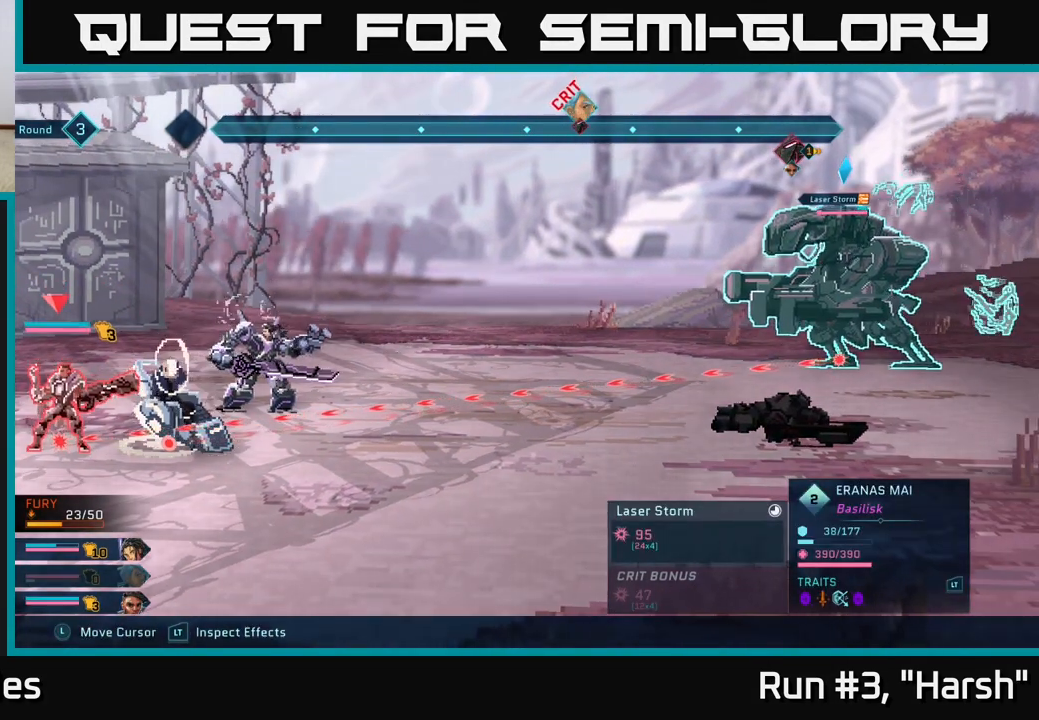
{"buttons": [], "left_stick": "center", "right_stick": "center", "events": [[417, "R2", "up"]]}
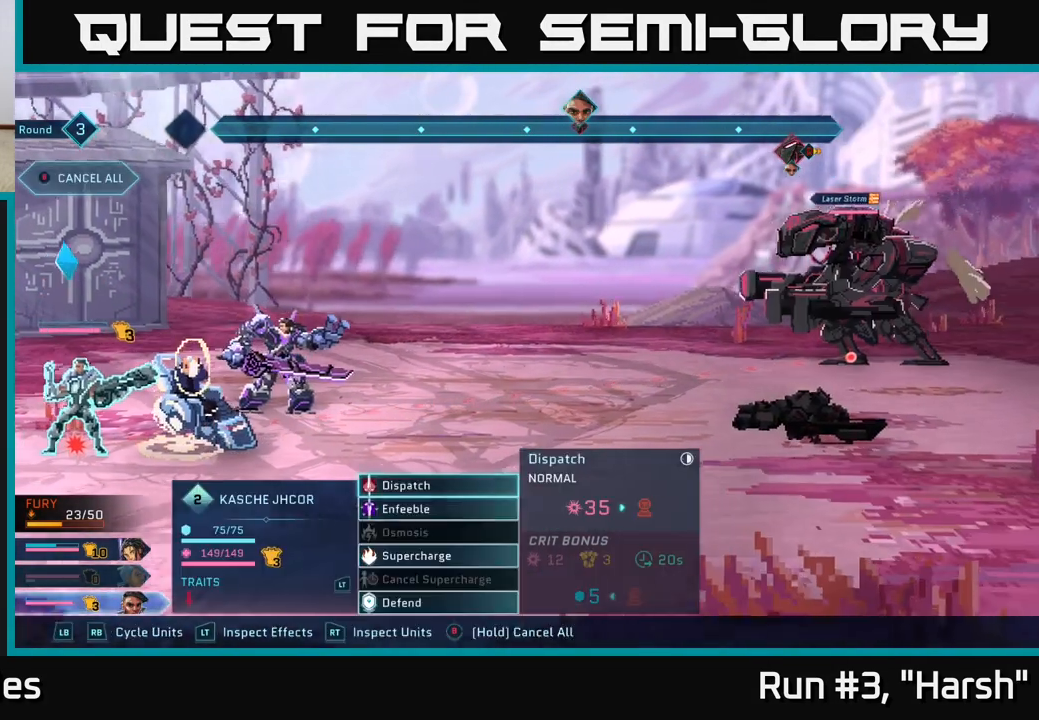
{"buttons": [], "left_stick": "center", "right_stick": "center", "events": []}
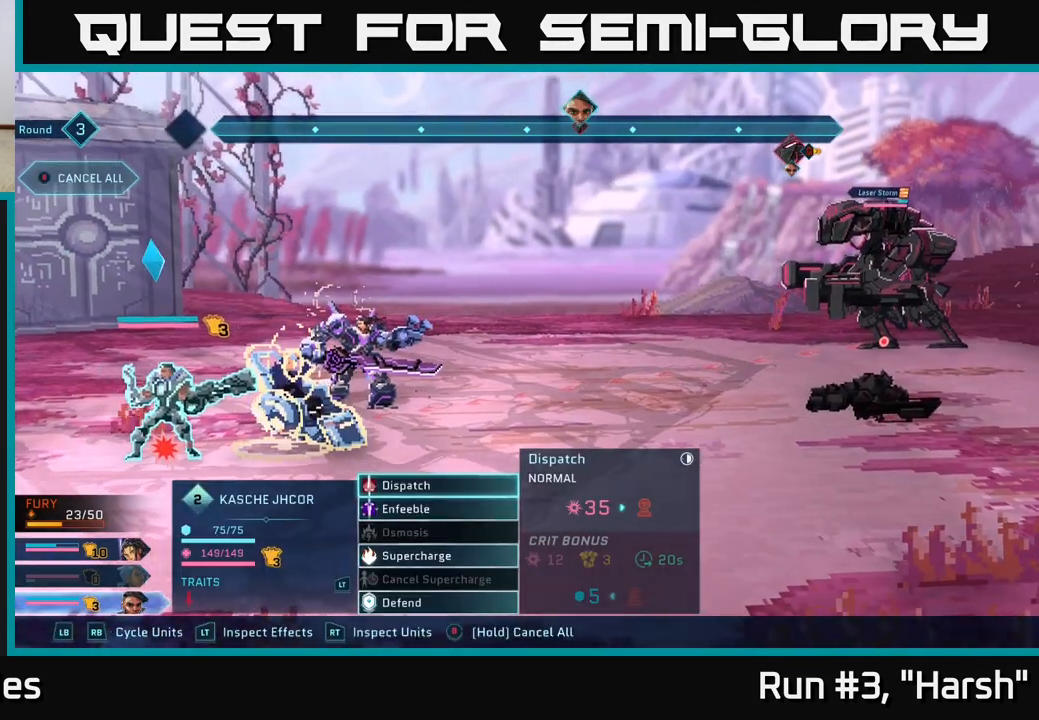
{"buttons": [], "left_stick": "down", "right_stick": "center", "events": [[100, "left_stick", "down"], [300, "left_stick", "center"], [383, "left_stick", "down"]]}
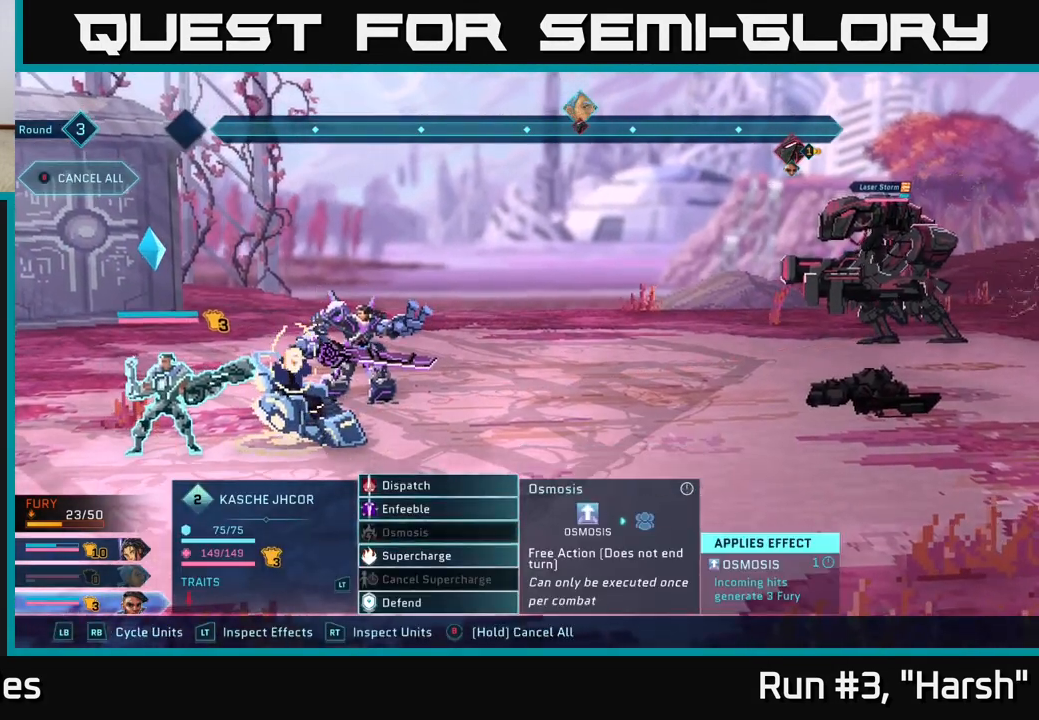
{"buttons": [], "left_stick": "center", "right_stick": "center", "events": [[17, "left_stick", "center"], [133, "left_stick", "down"], [233, "left_stick", "center"], [350, "left_stick", "down"], [483, "left_stick", "center"]]}
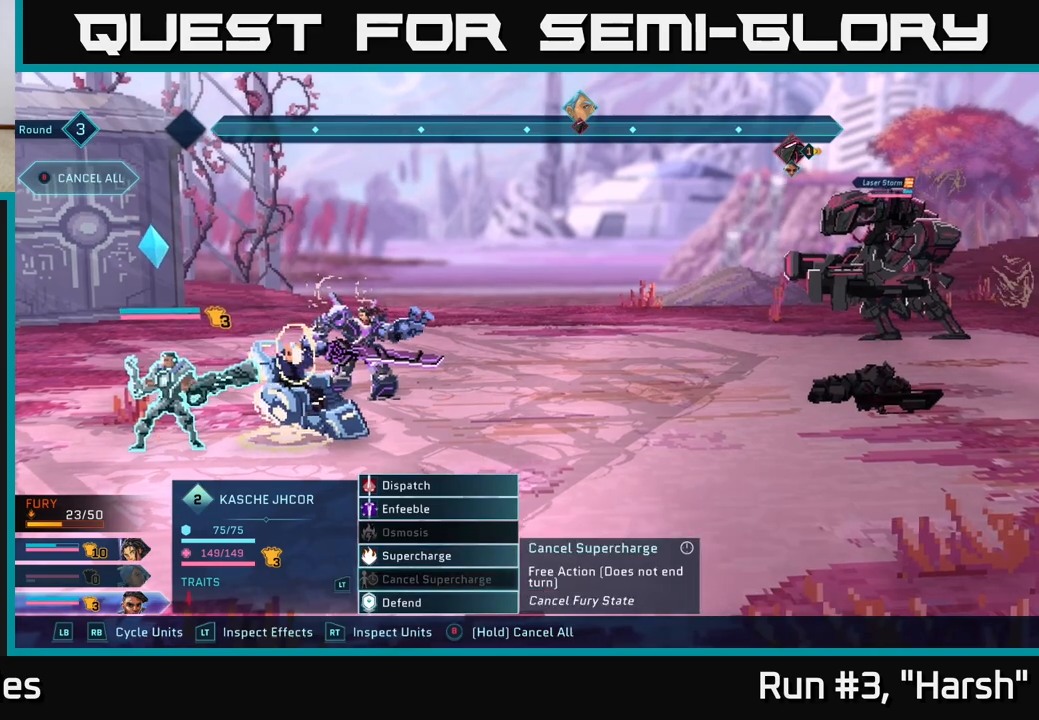
{"buttons": [], "left_stick": "center", "right_stick": "center", "events": [[83, "left_stick", "down"], [217, "left_stick", "center"], [233, "A", "down"], [333, "A", "up"]]}
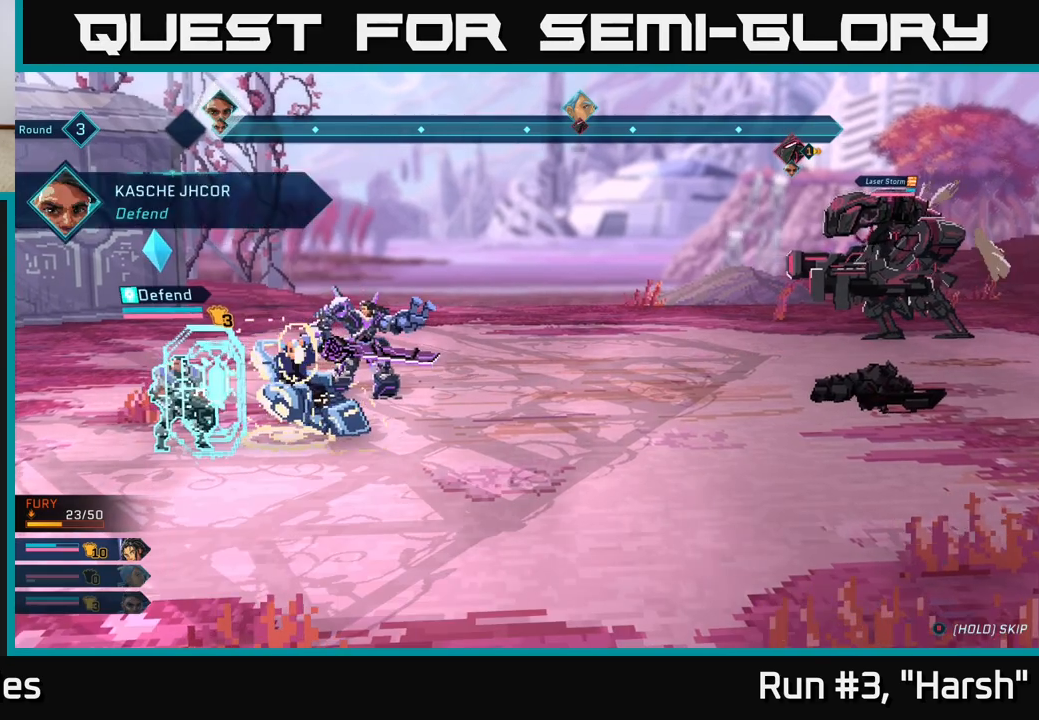
{"buttons": [], "left_stick": "center", "right_stick": "center", "events": []}
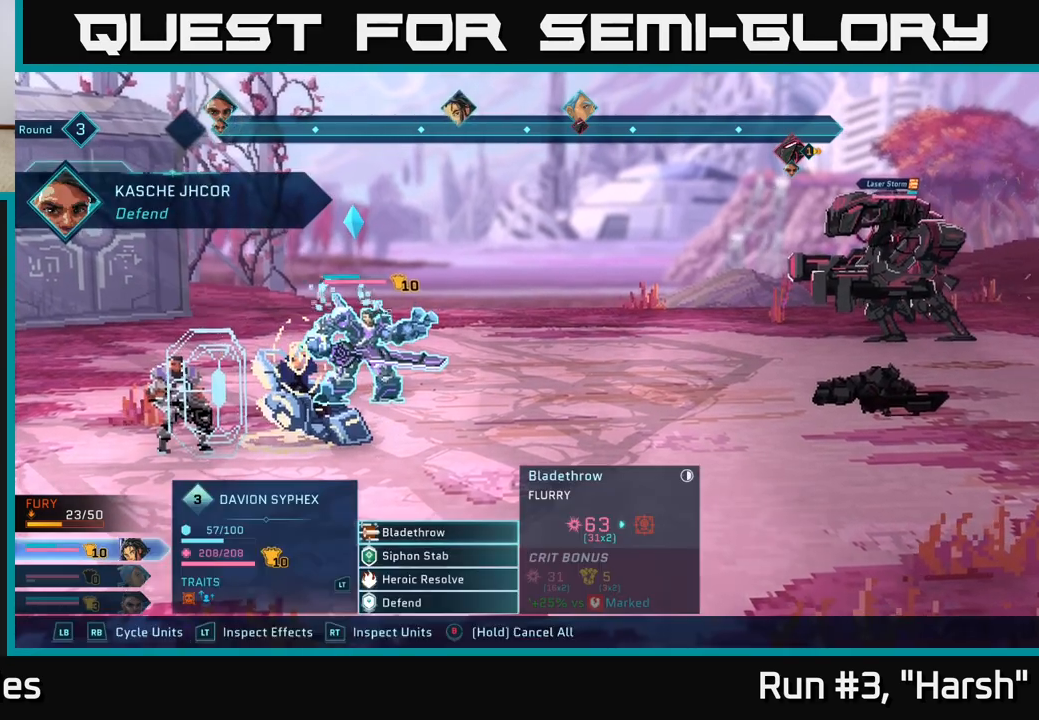
{"buttons": [], "left_stick": "center", "right_stick": "center", "events": []}
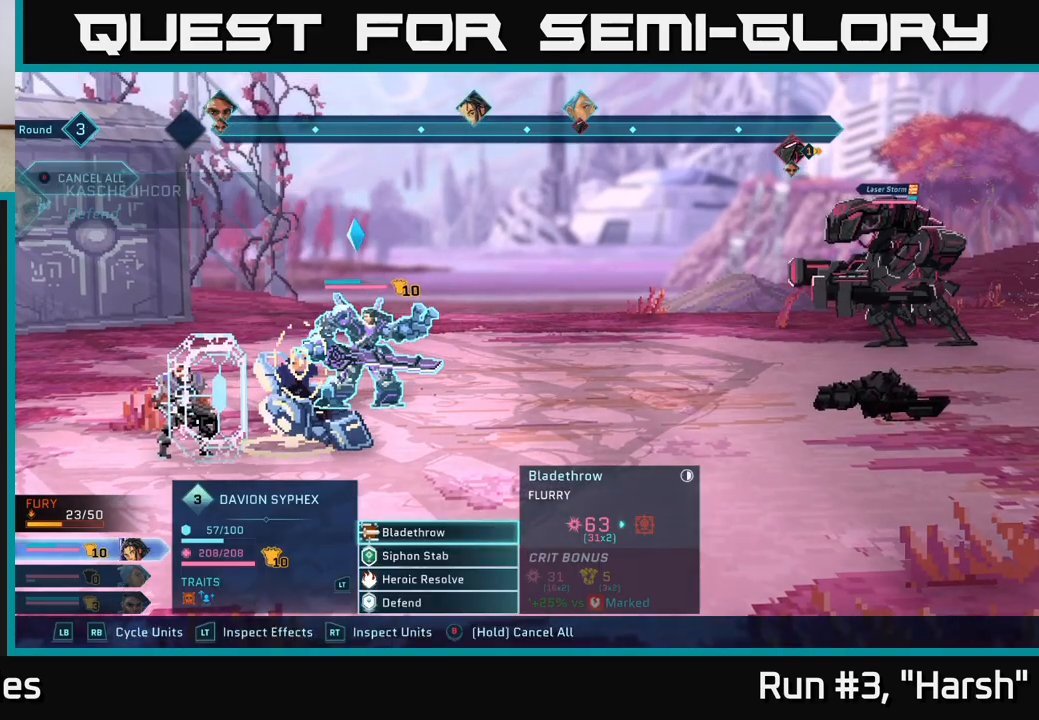
{"buttons": ["A"], "left_stick": "center", "right_stick": "center", "events": [[50, "left_stick", "down"], [217, "left_stick", "center"], [267, "left_stick", "up"], [400, "A", "down"], [400, "left_stick", "center"]]}
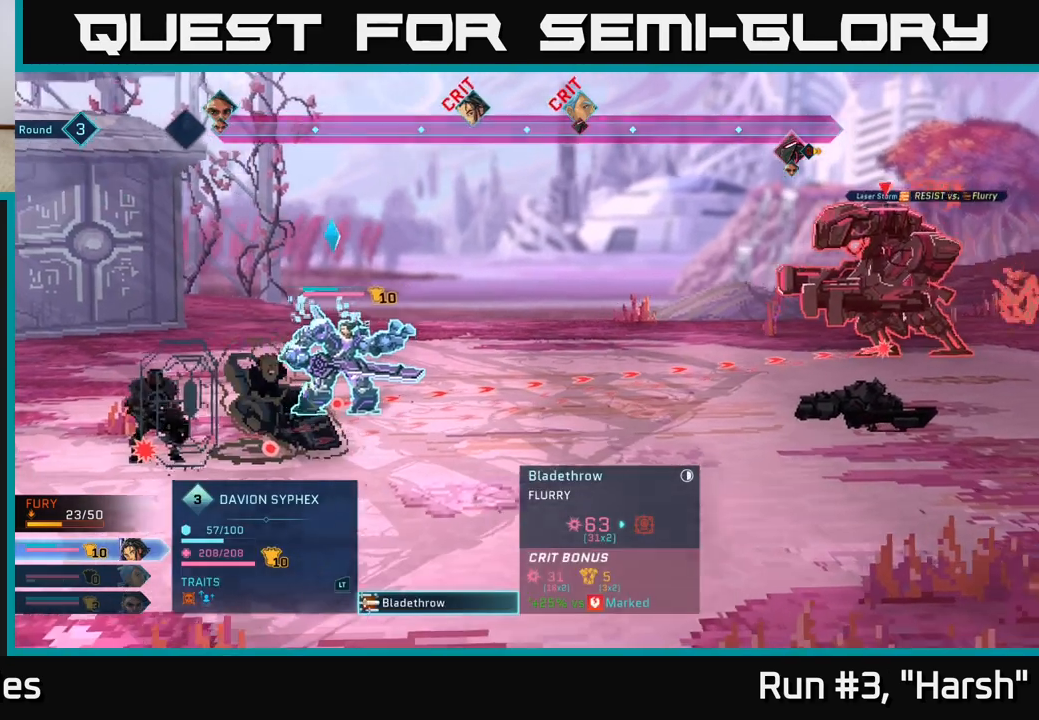
{"buttons": [], "left_stick": "center", "right_stick": "center", "events": [[33, "A", "up"]]}
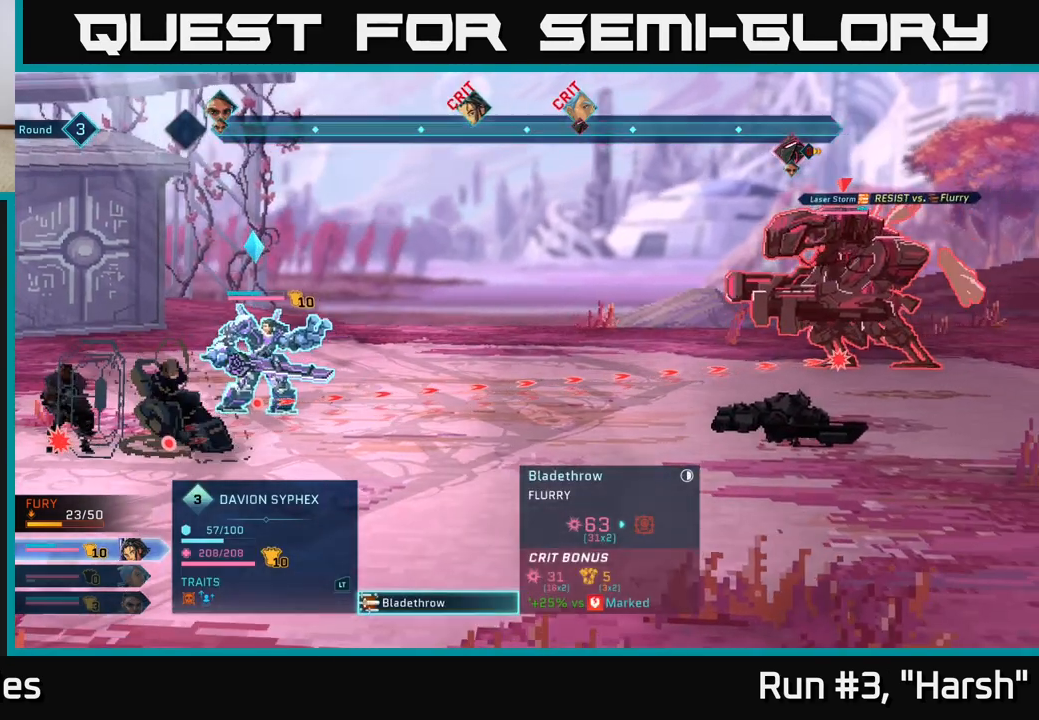
{"buttons": [], "left_stick": "center", "right_stick": "center", "events": [[367, "A", "down"], [450, "A", "up"]]}